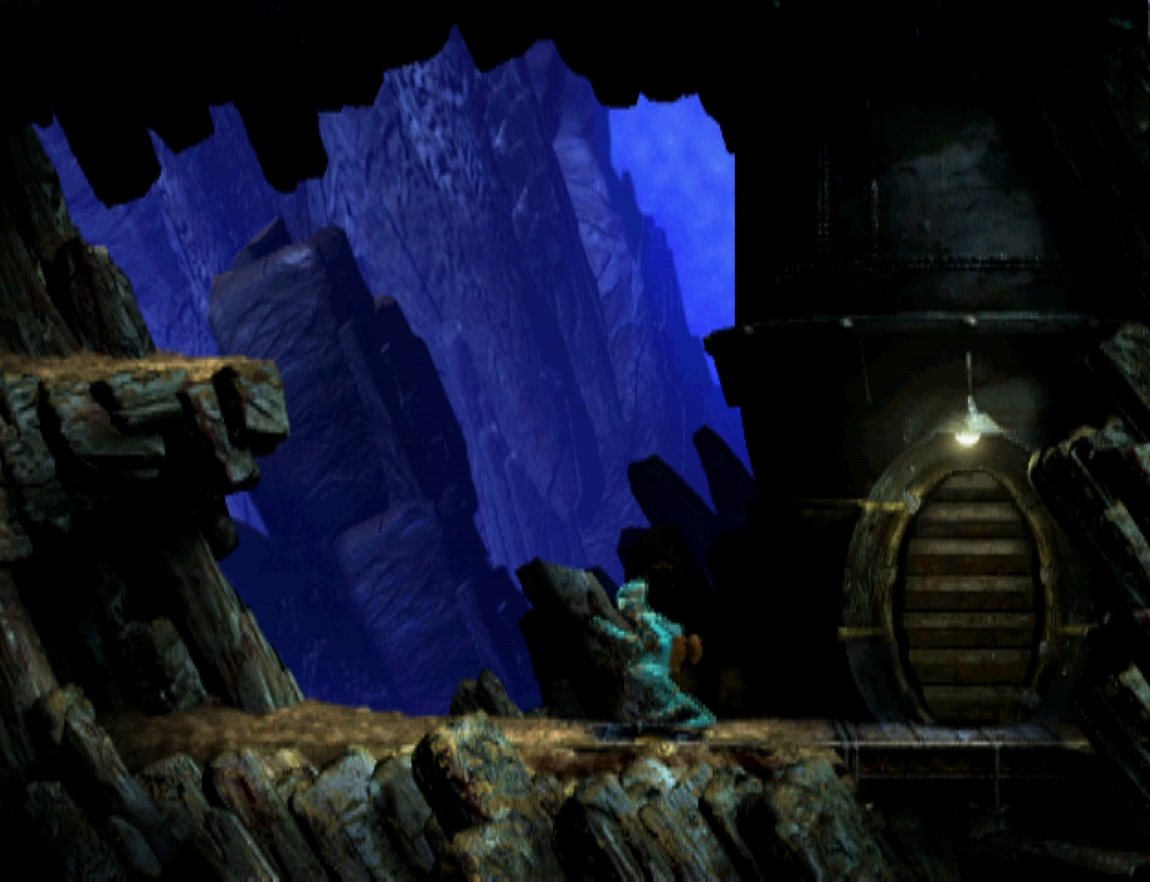
Gameplay with a controller (PlayStation layout); each line is a JSON object with the inputs held at the frame after it. "events" lists button and stick changes between this image and that frame as [ms after this image, input, new state], when the widget could be followed in between. Not read: left_stick right_stick.
{"buttons": ["TRIANGLE", "R1", "DPAD_UP"], "events": [[67, "TRIANGLE", "down"], [133, "DPAD_UP", "down"], [200, "DPAD_LEFT", "up"], [267, "DPAD_LEFT", "down"], [367, "DPAD_LEFT", "up"]]}
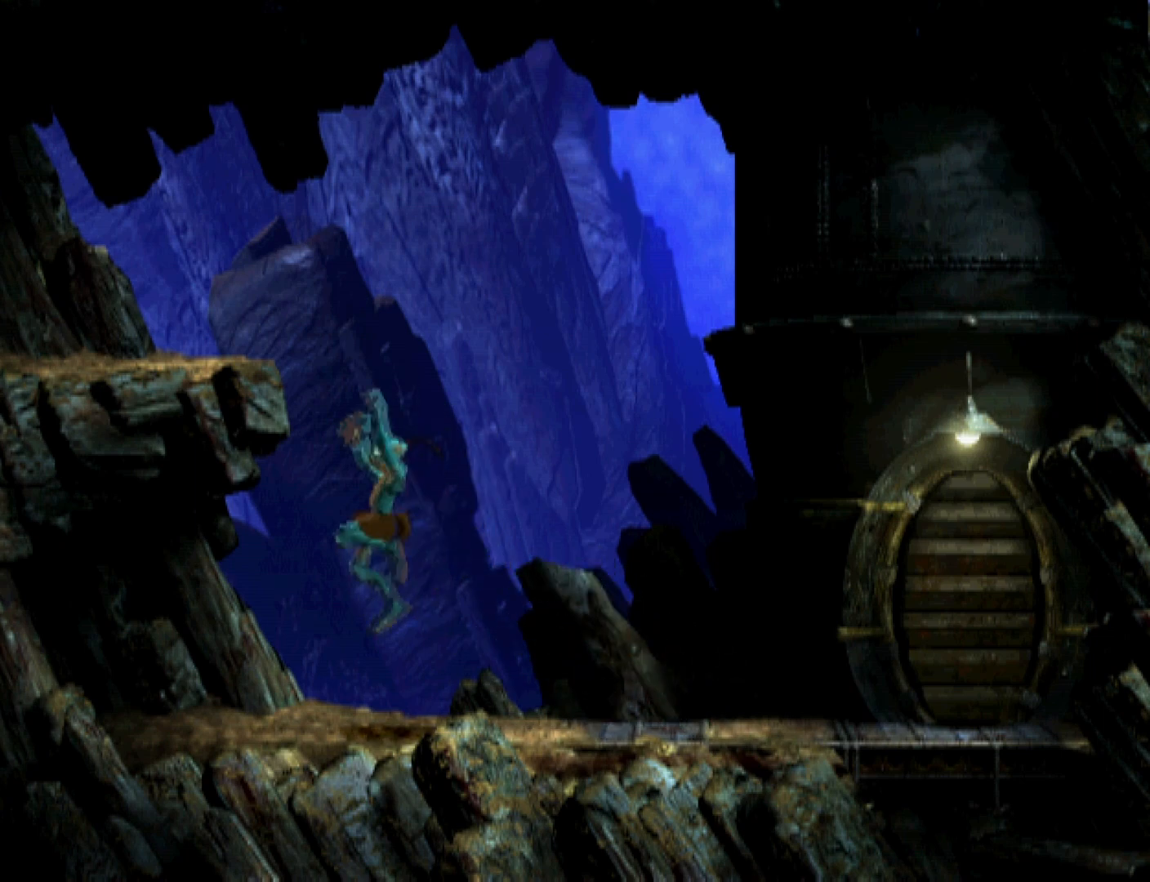
{"buttons": ["R1", "DPAD_LEFT"], "events": [[200, "DPAD_LEFT", "down"], [267, "DPAD_LEFT", "up"], [333, "DPAD_UP", "up"], [333, "TRIANGLE", "up"], [467, "DPAD_LEFT", "down"]]}
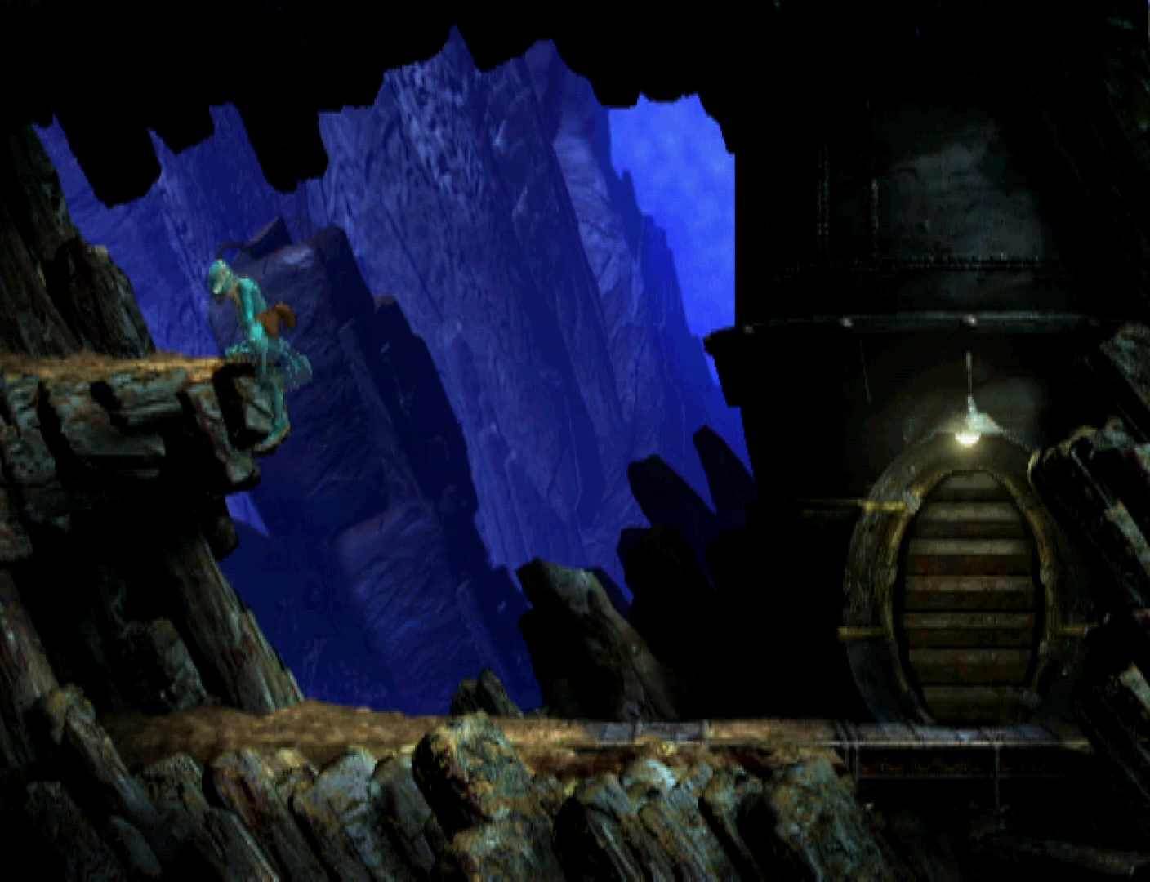
{"buttons": ["R1", "DPAD_LEFT"], "events": []}
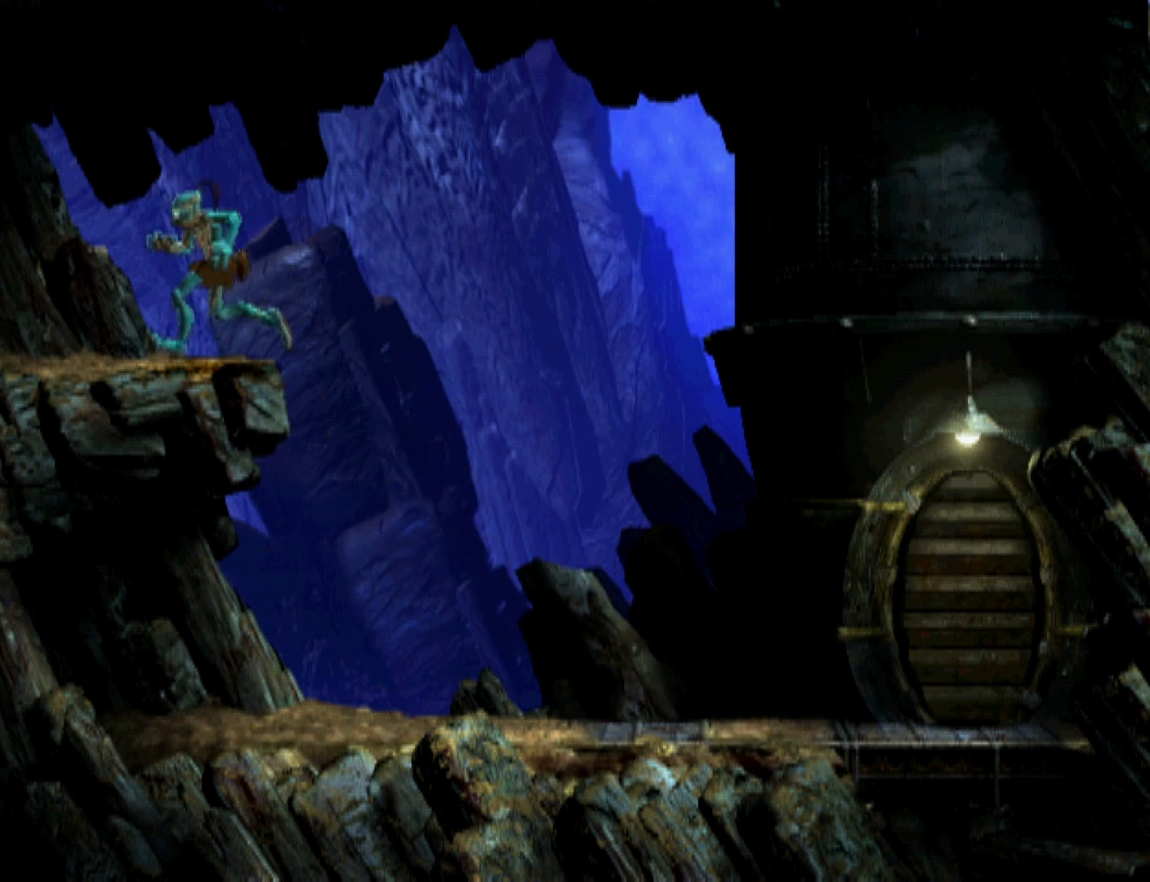
{"buttons": ["TRIANGLE", "R1", "DPAD_LEFT"], "events": [[233, "TRIANGLE", "down"]]}
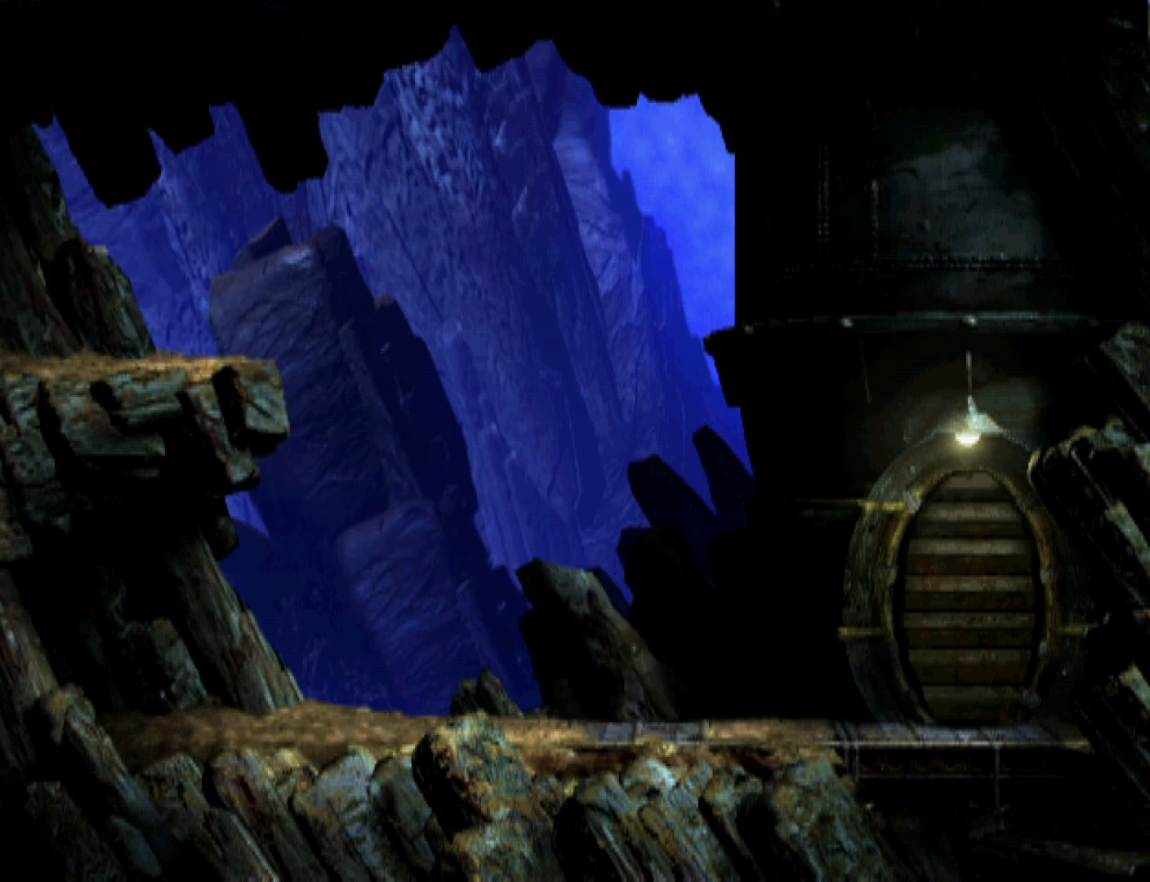
{"buttons": ["R1", "DPAD_LEFT"], "events": [[167, "TRIANGLE", "up"]]}
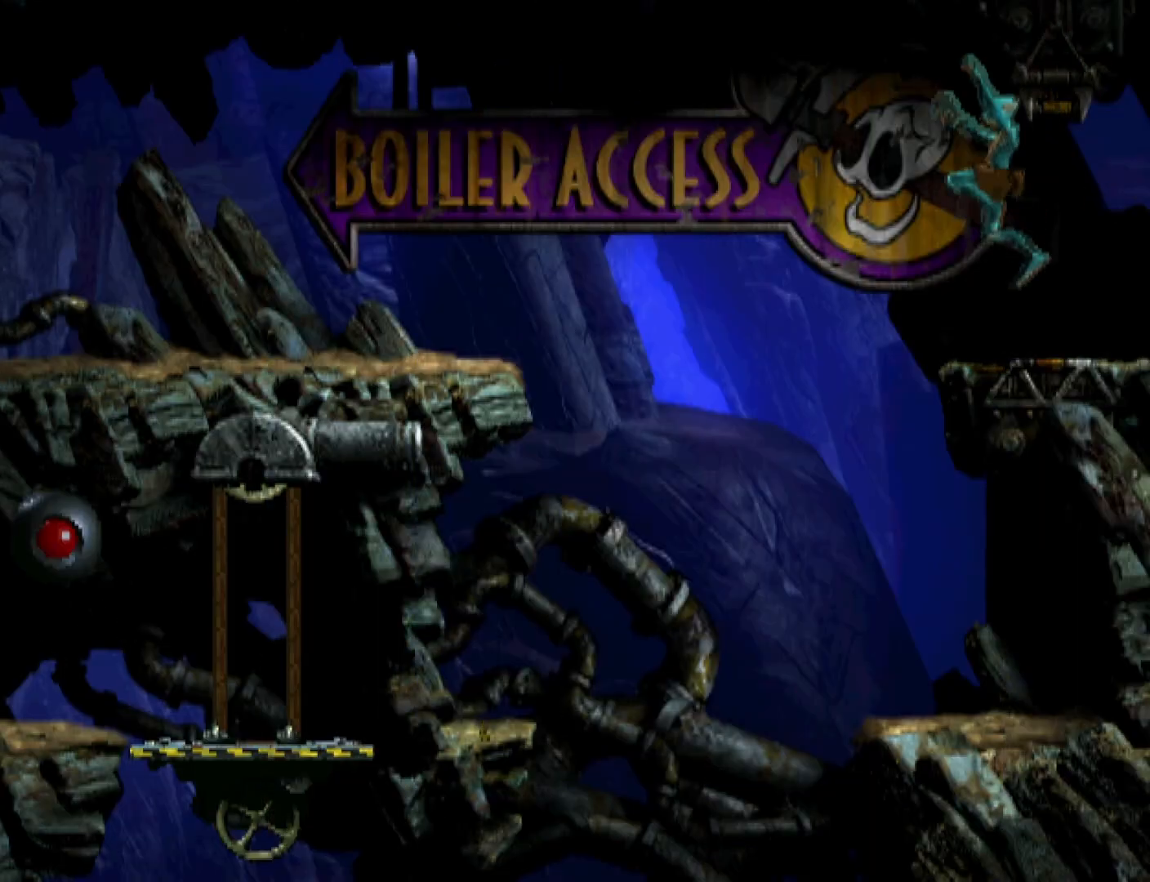
{"buttons": ["R1", "DPAD_LEFT"], "events": []}
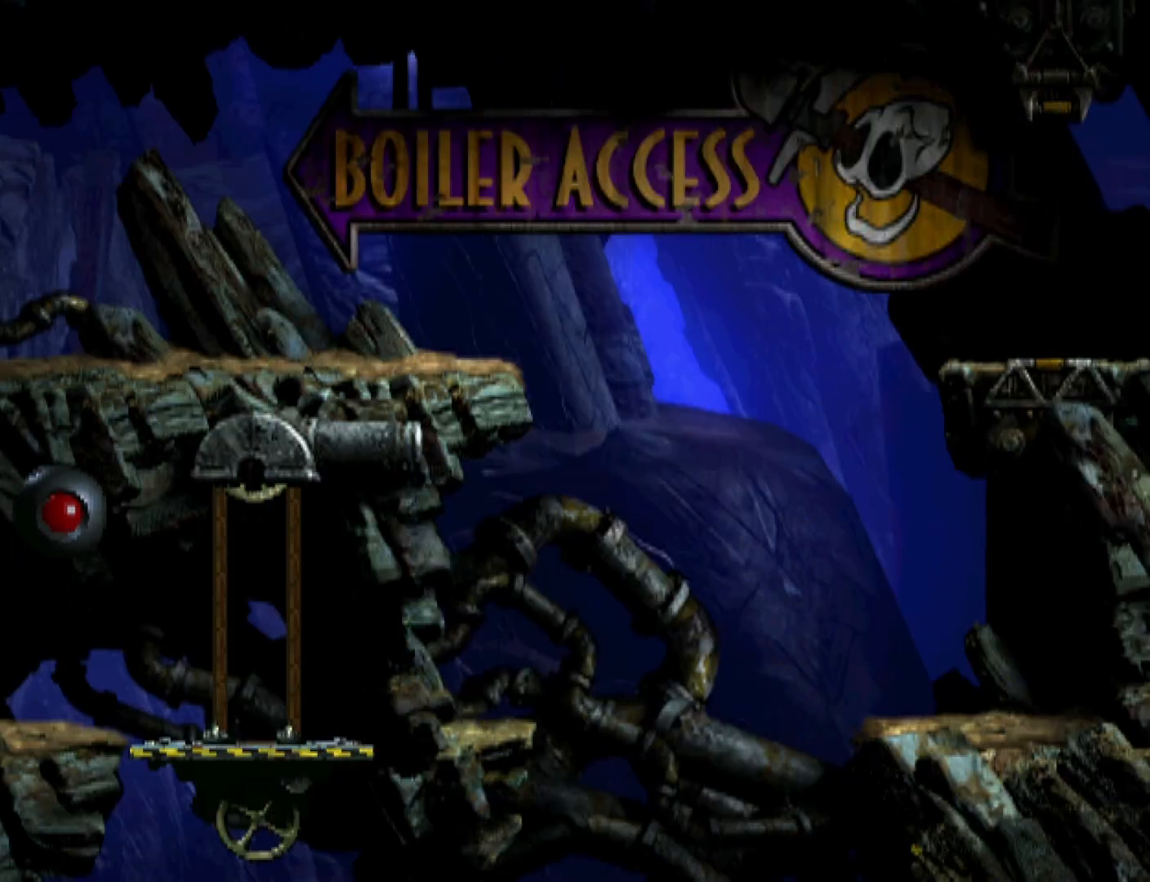
{"buttons": ["DPAD_LEFT"], "events": [[500, "R1", "up"]]}
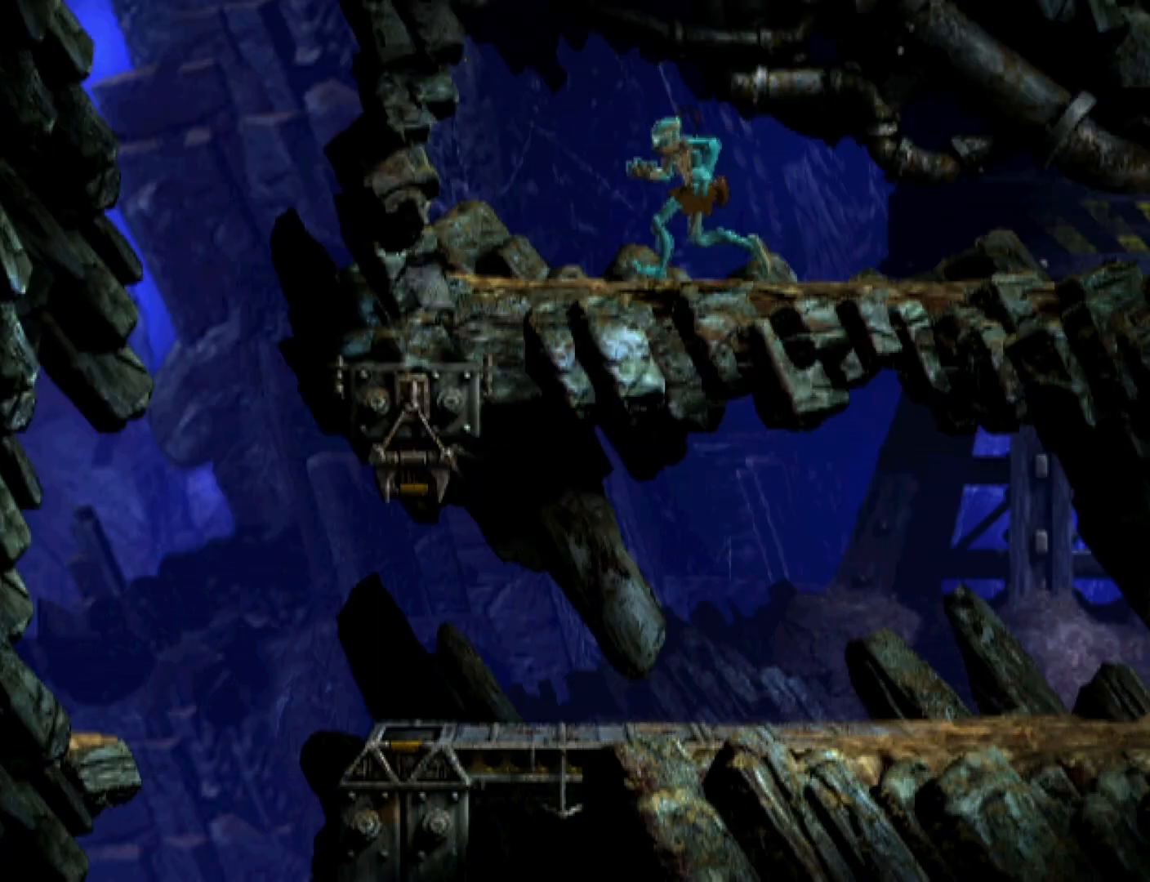
{"buttons": ["DPAD_UP"], "events": [[233, "DPAD_LEFT", "up"], [300, "DPAD_UP", "down"]]}
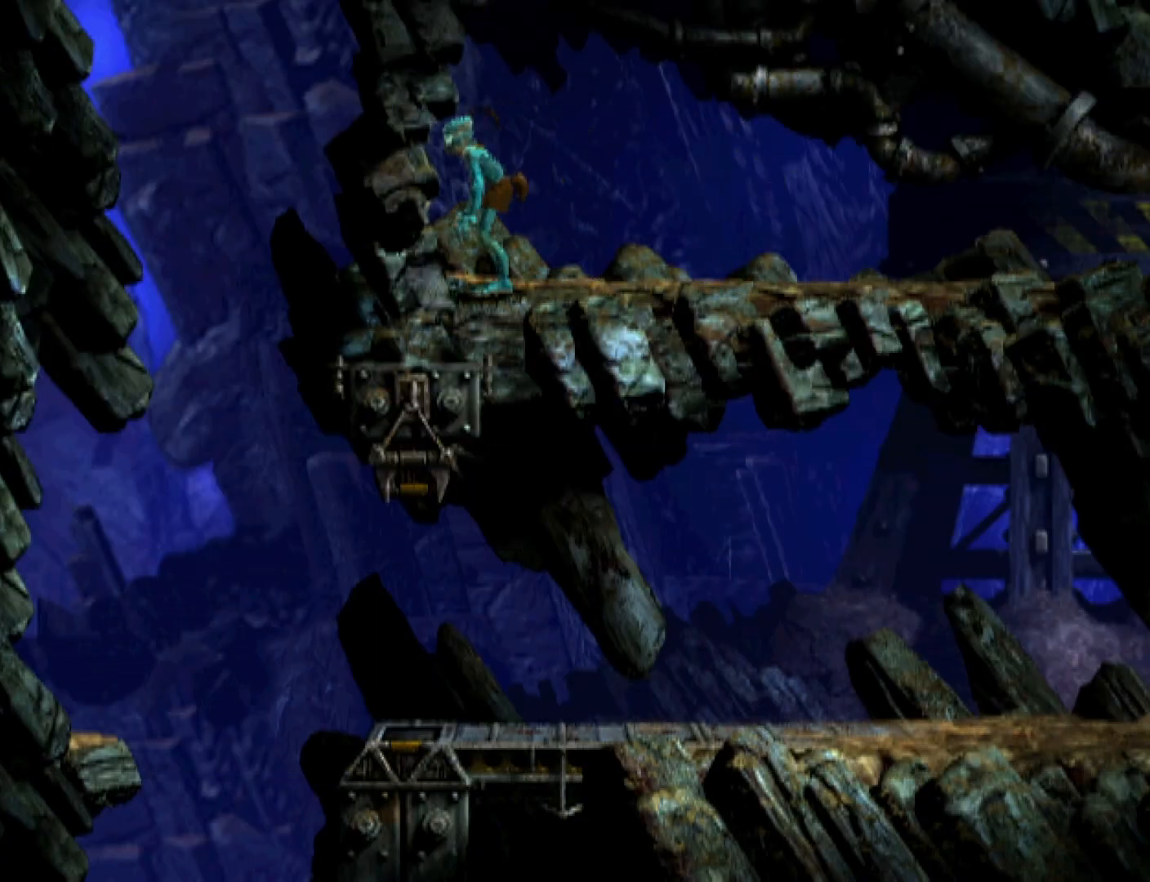
{"buttons": ["DPAD_UP"], "events": []}
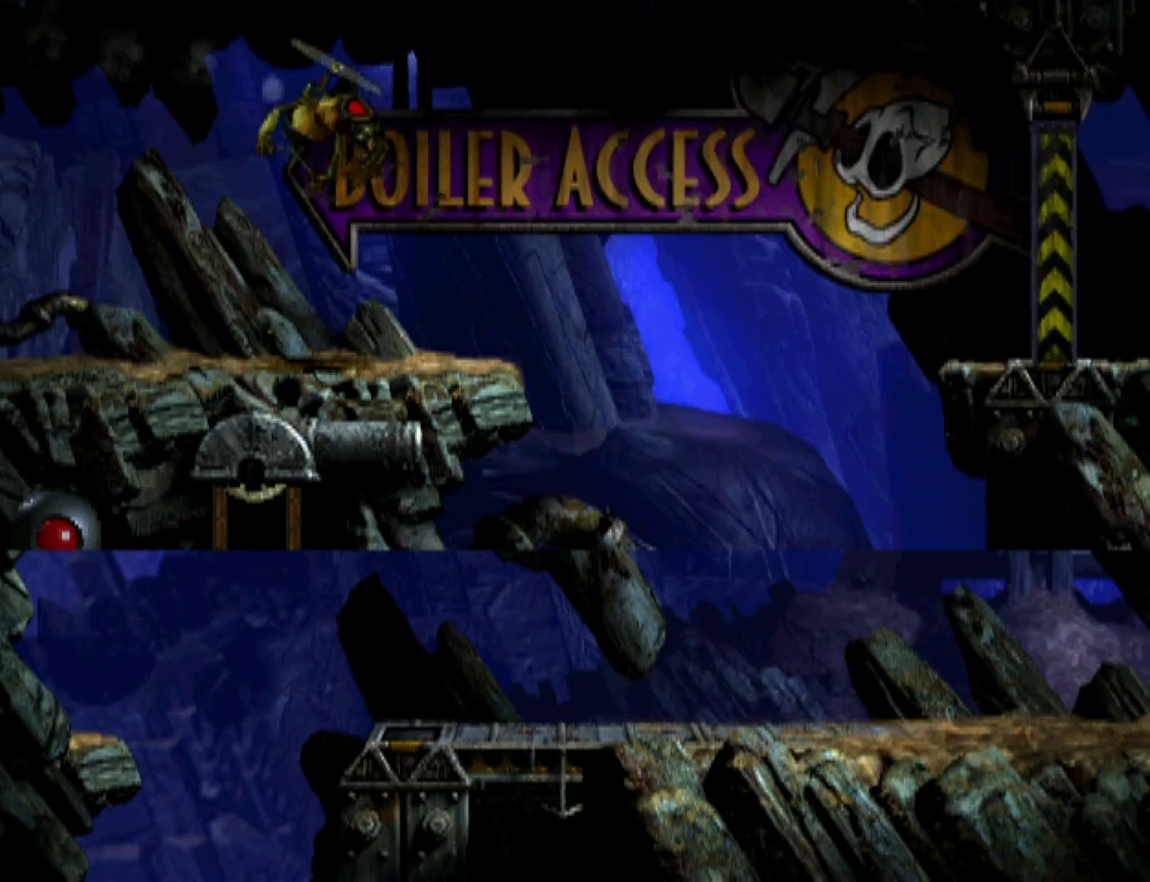
{"buttons": ["DPAD_UP"], "events": []}
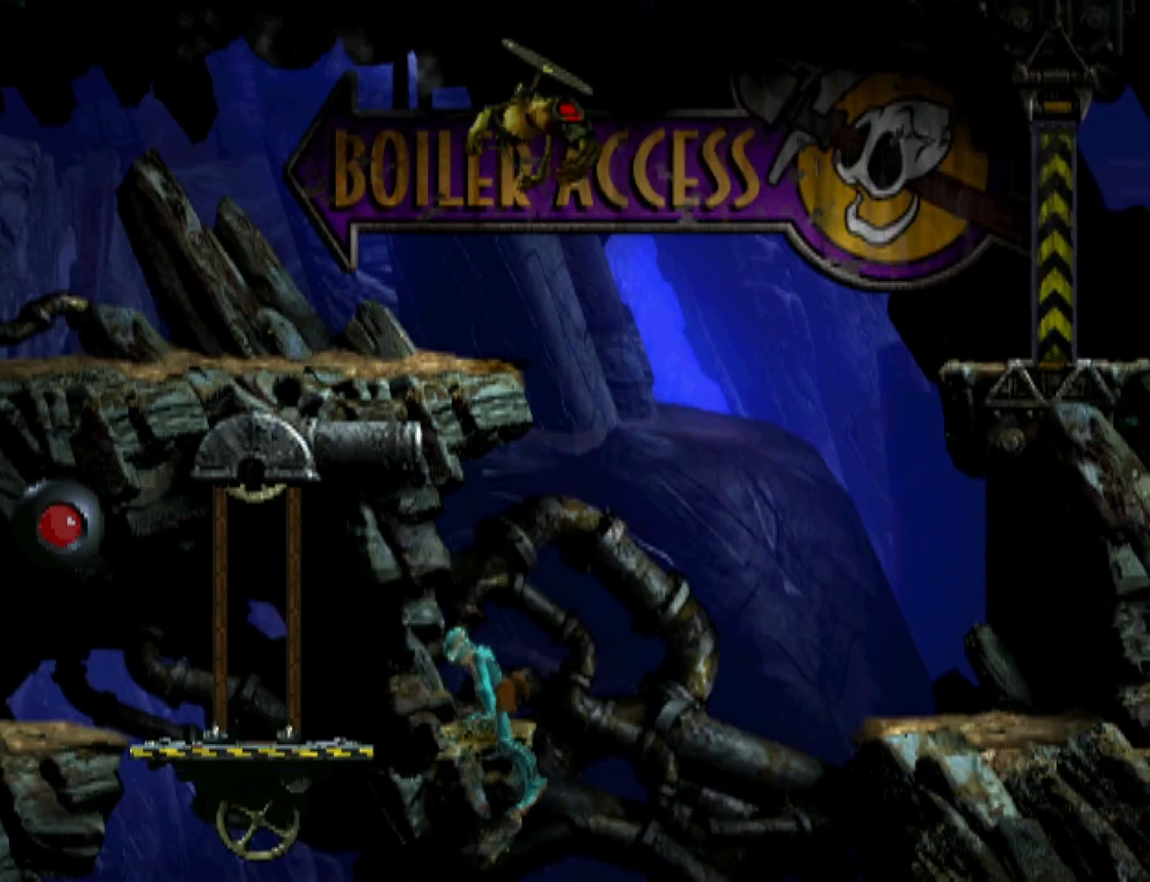
{"buttons": ["DPAD_UP"], "events": []}
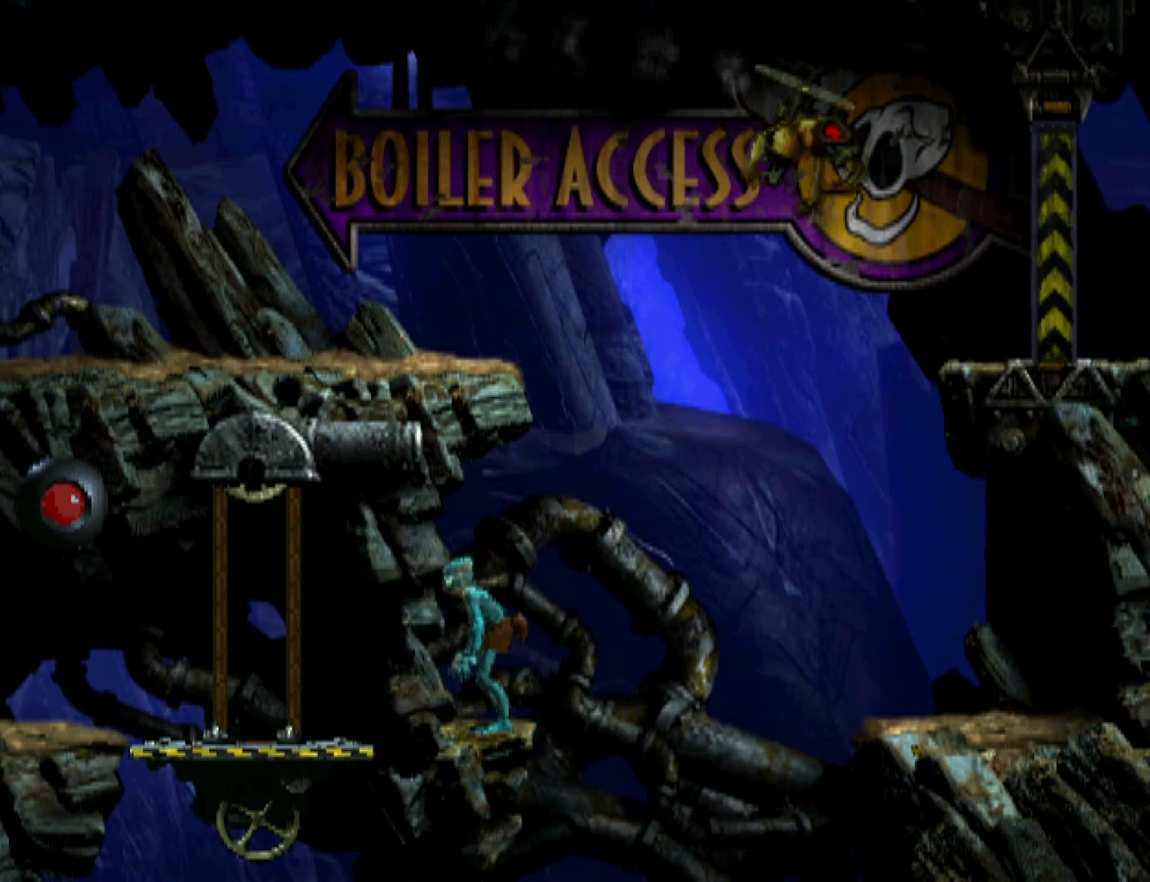
{"buttons": ["DPAD_UP"], "events": []}
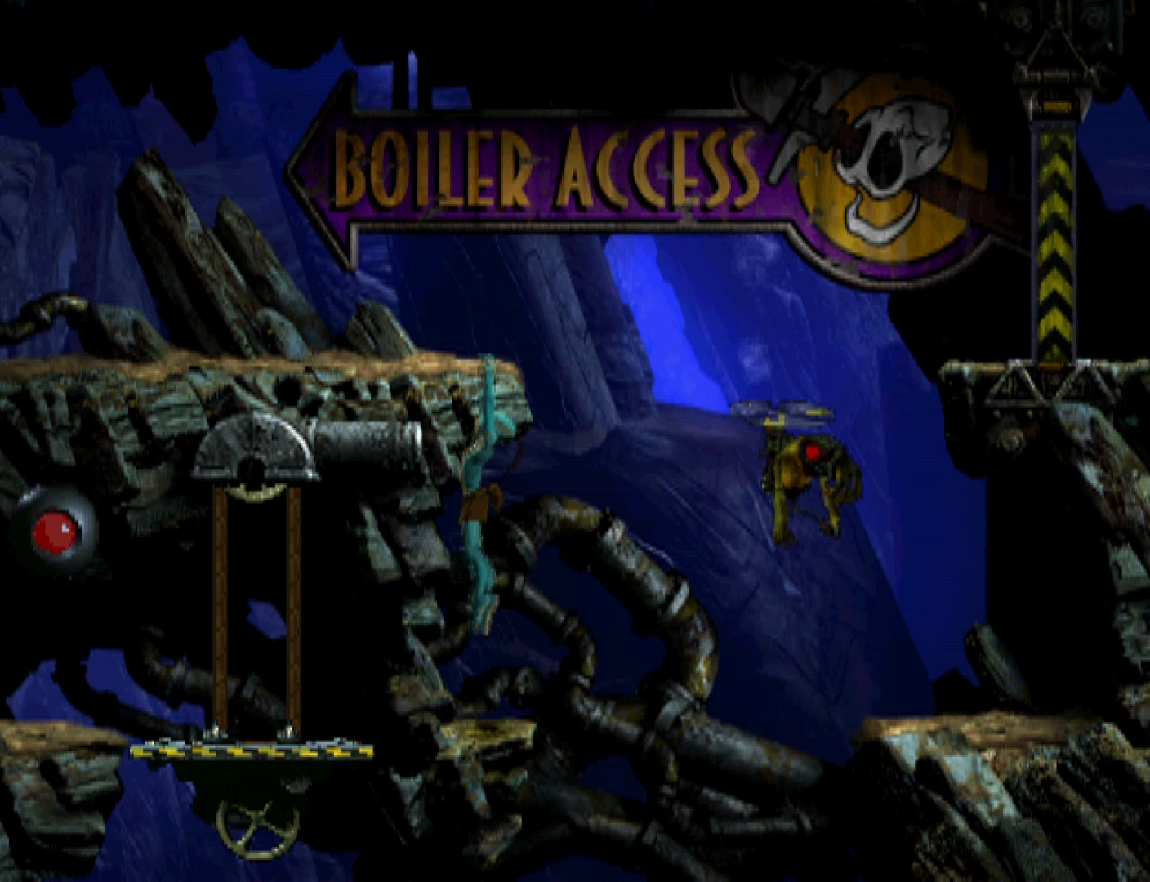
{"buttons": ["DPAD_LEFT"], "events": [[200, "DPAD_UP", "up"], [333, "DPAD_LEFT", "down"]]}
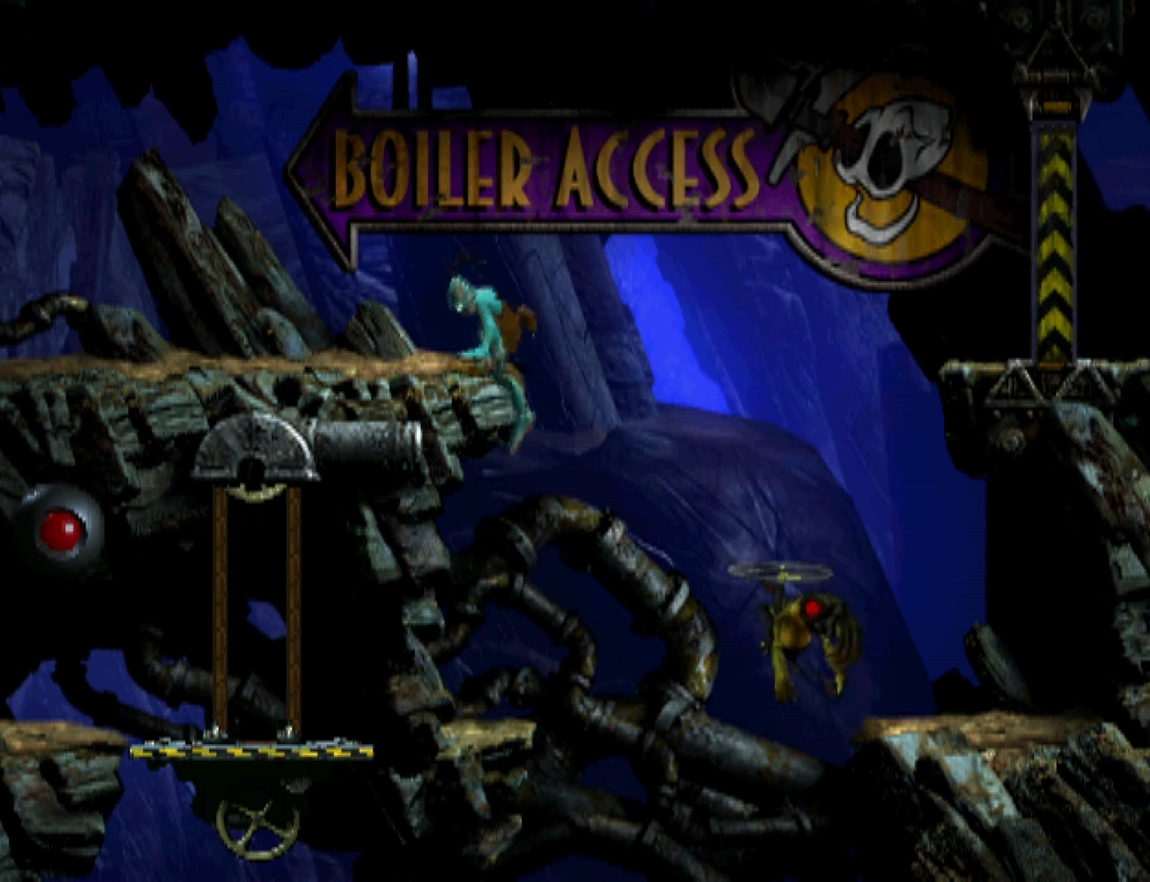
{"buttons": ["DPAD_LEFT"], "events": []}
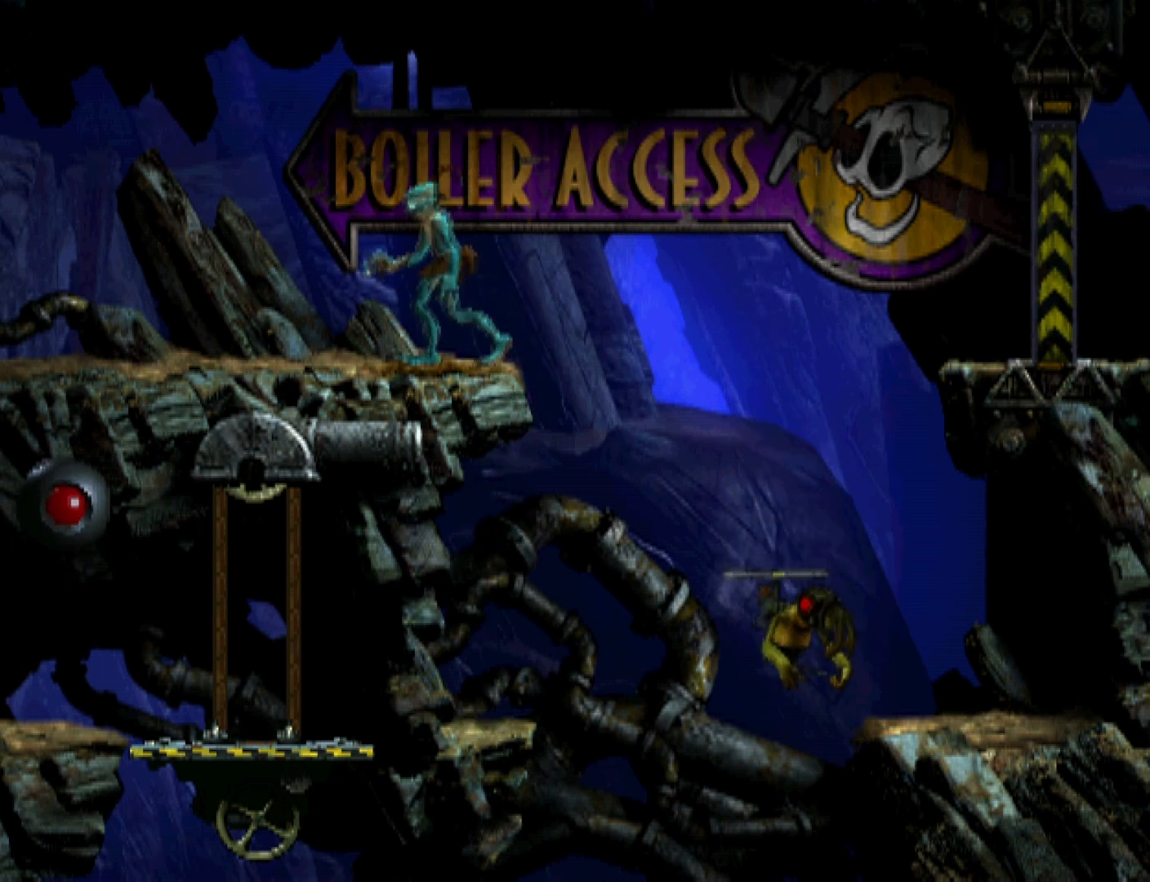
{"buttons": ["R1", "DPAD_LEFT"], "events": [[233, "R1", "down"]]}
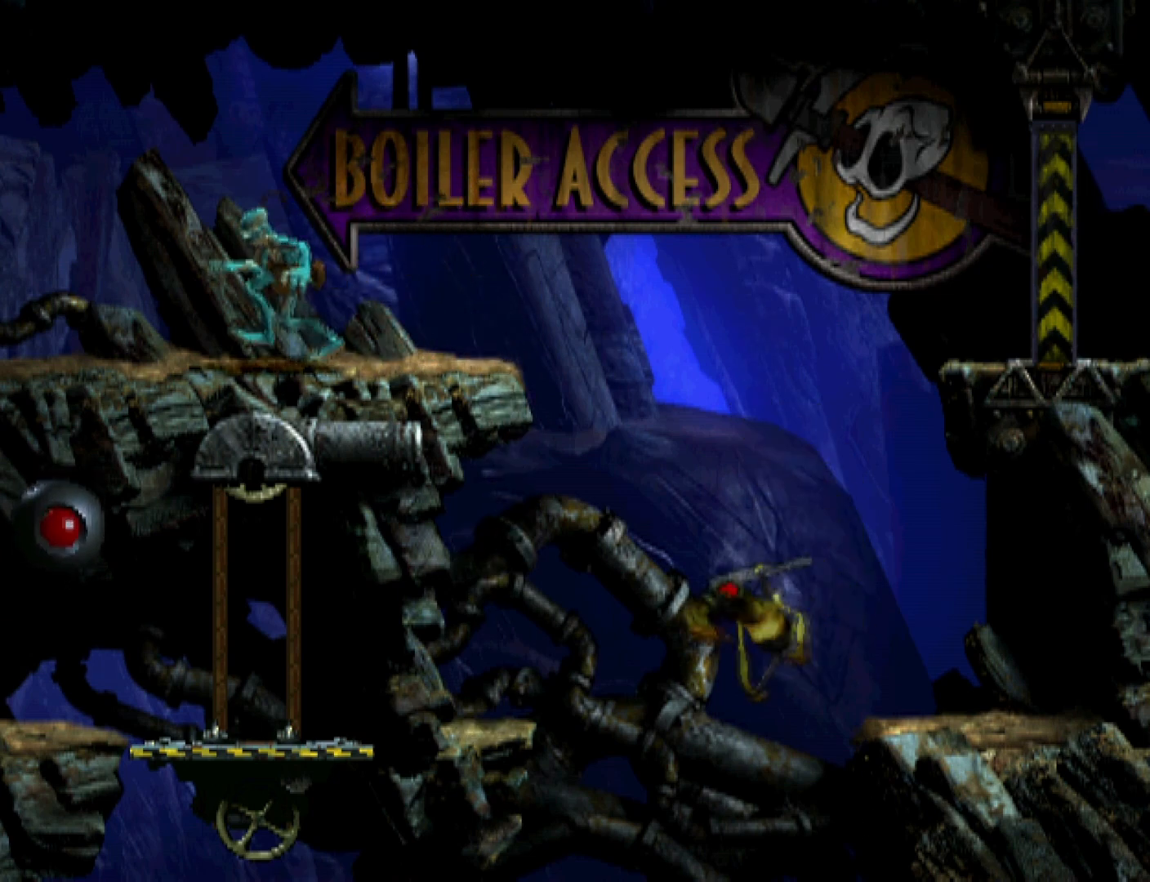
{"buttons": ["R1", "DPAD_LEFT"], "events": []}
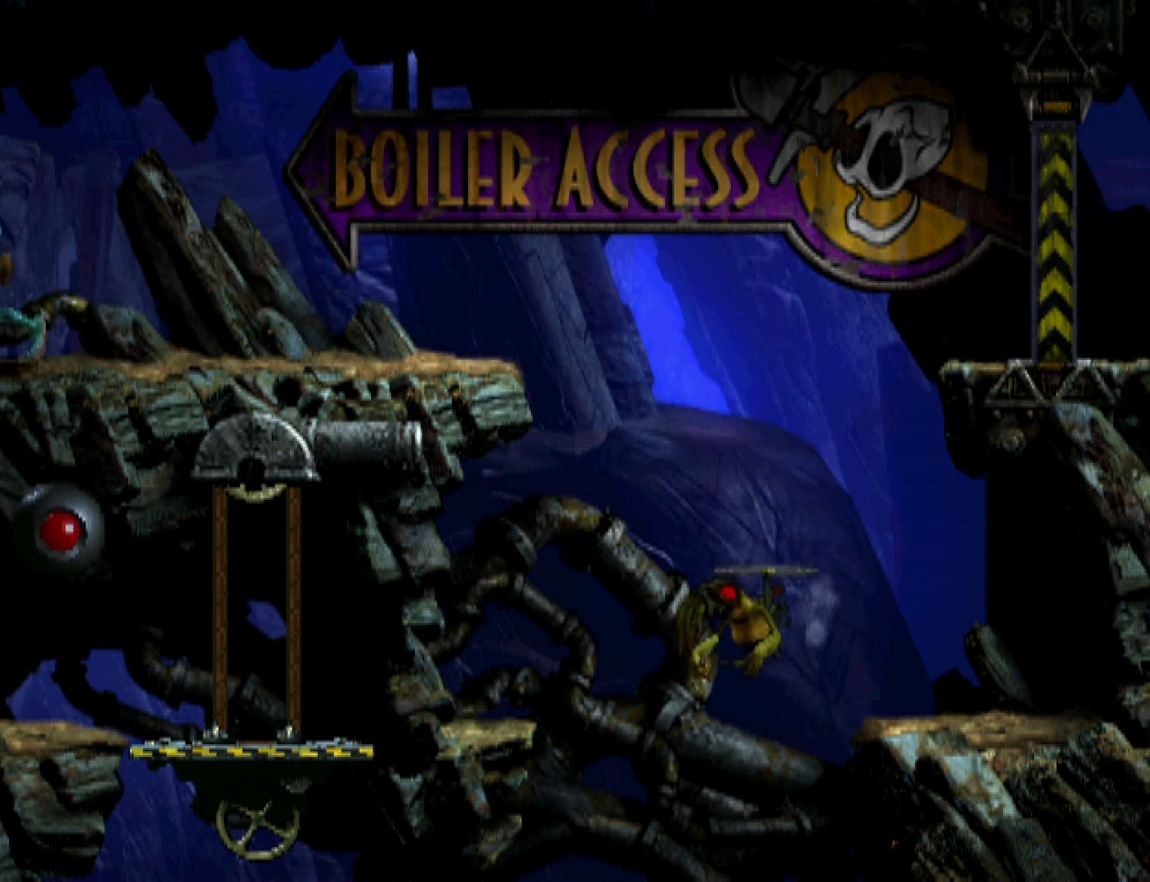
{"buttons": ["R1", "DPAD_LEFT"], "events": []}
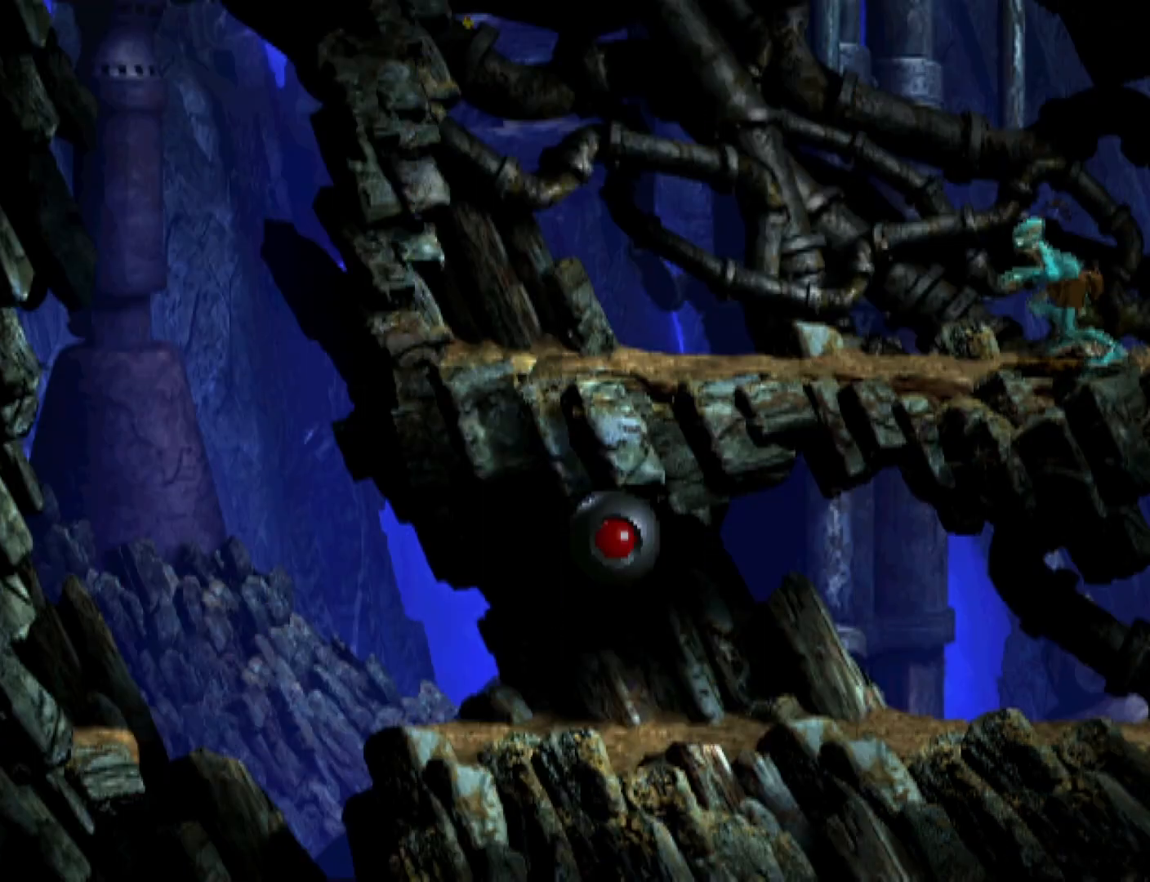
{"buttons": ["R1", "DPAD_LEFT"], "events": []}
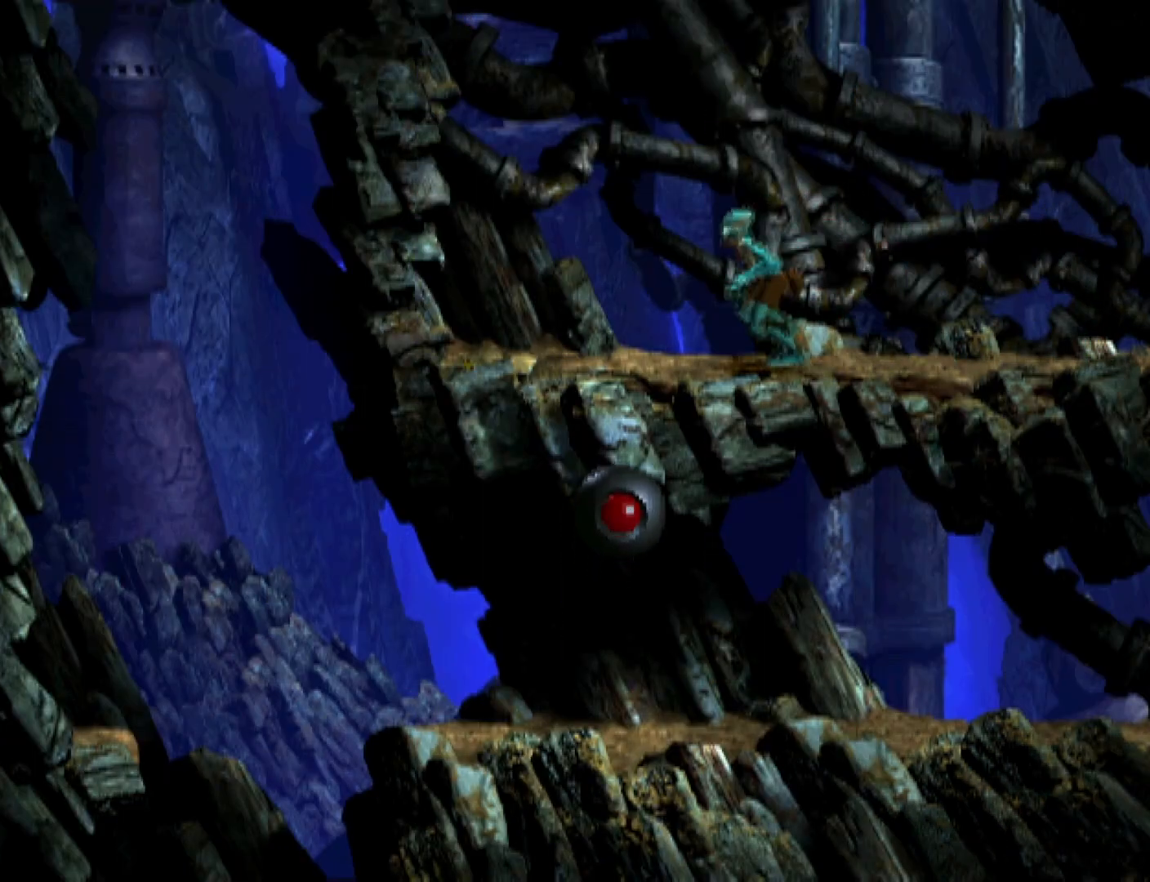
{"buttons": [], "events": [[200, "R1", "up"], [467, "DPAD_LEFT", "up"]]}
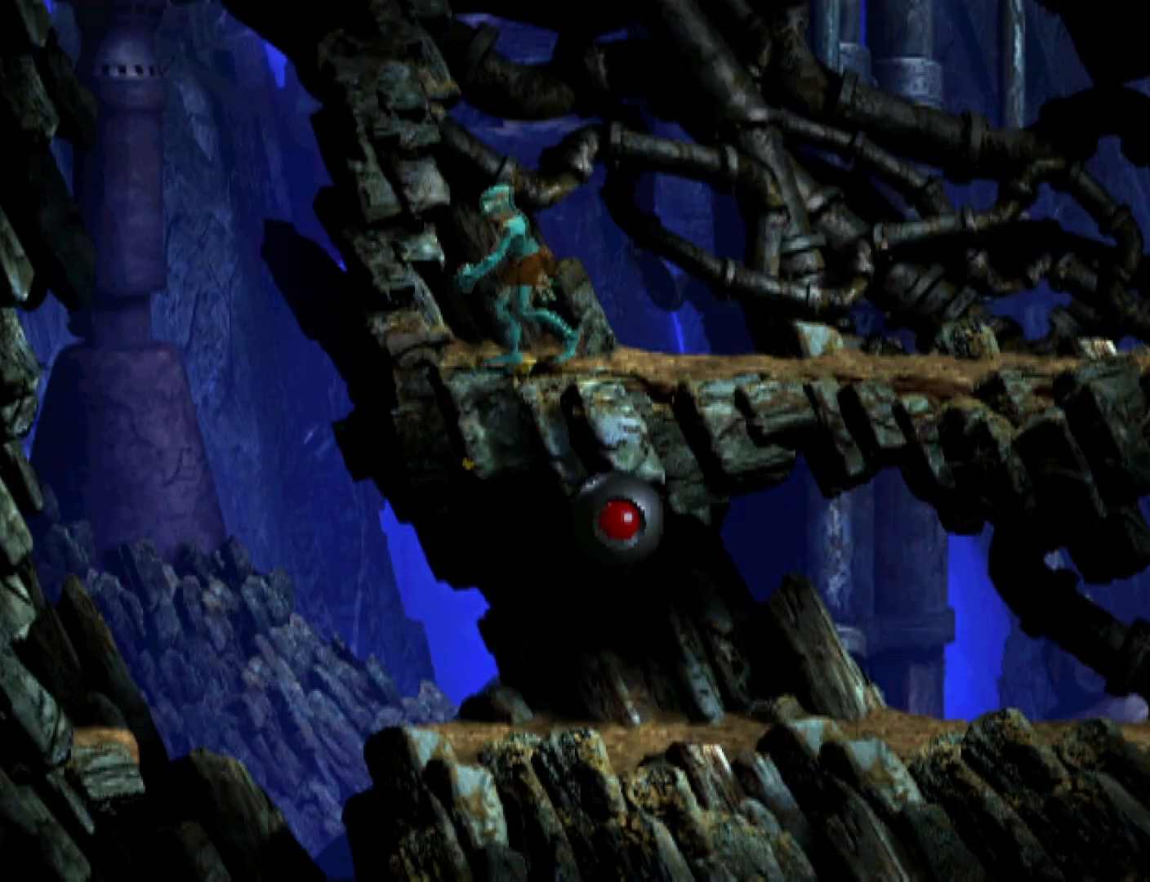
{"buttons": ["DPAD_UP"], "events": [[33, "DPAD_UP", "down"]]}
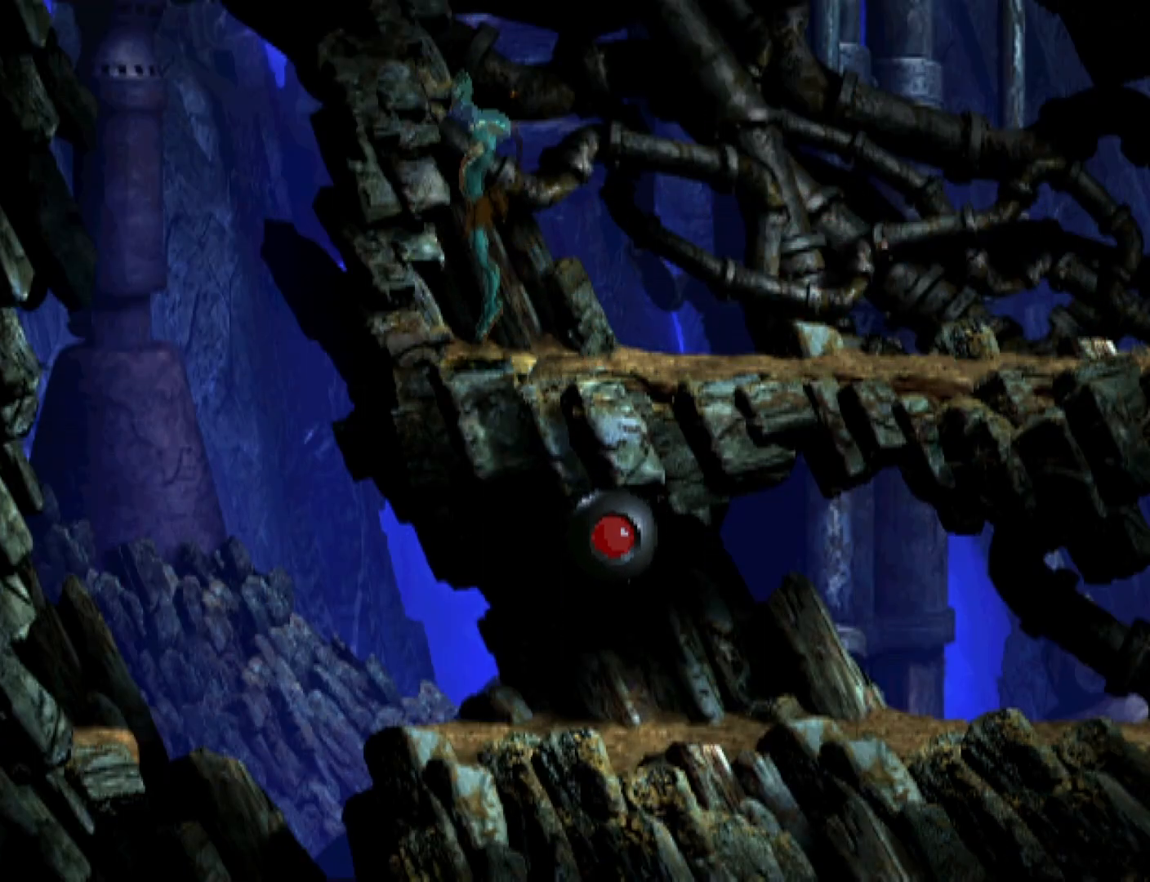
{"buttons": ["DPAD_UP"], "events": []}
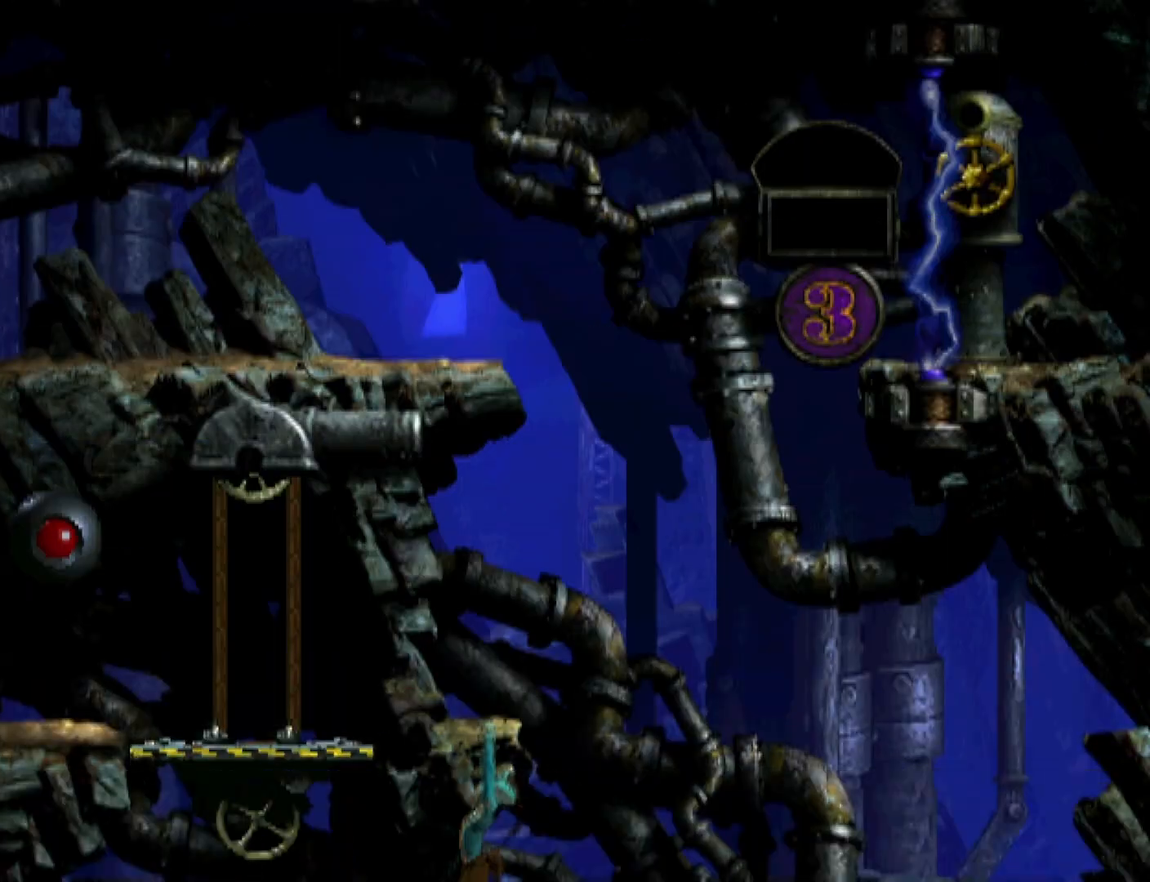
{"buttons": ["DPAD_UP"], "events": []}
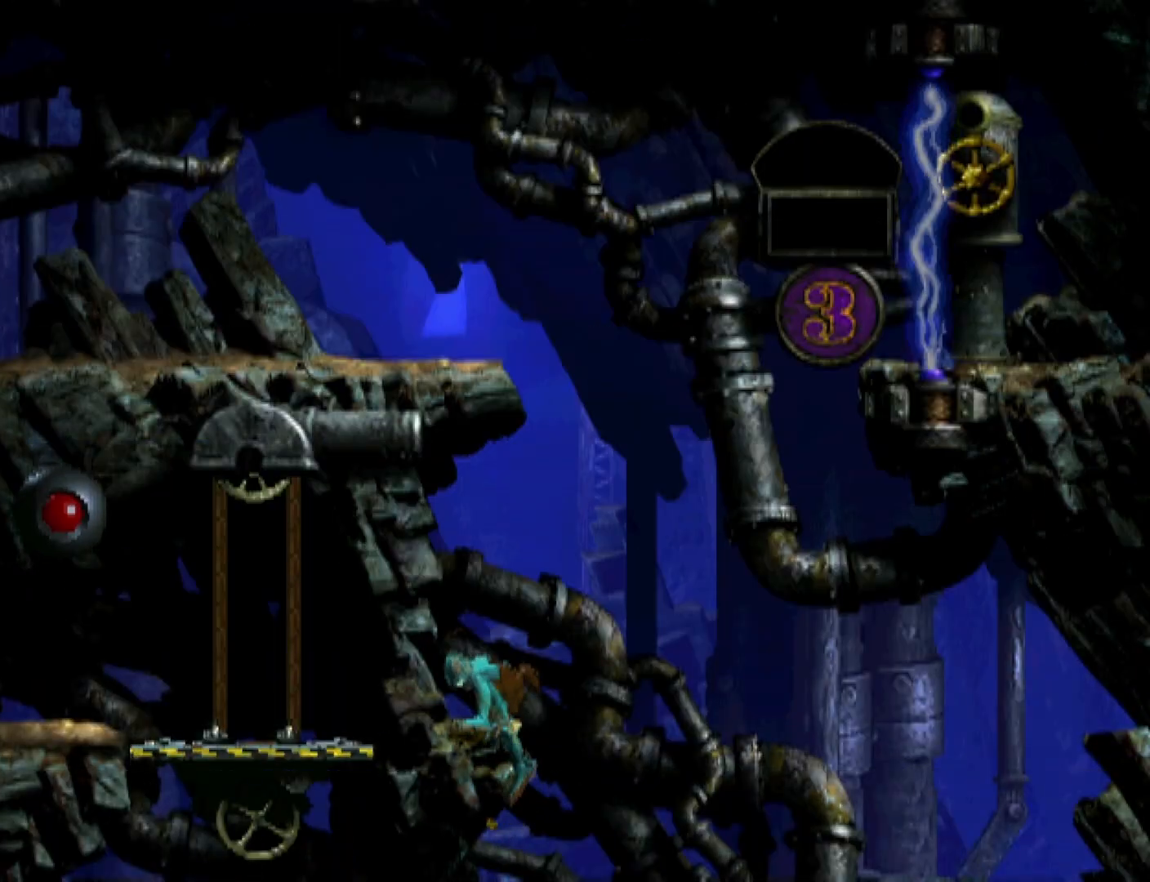
{"buttons": ["DPAD_UP"], "events": []}
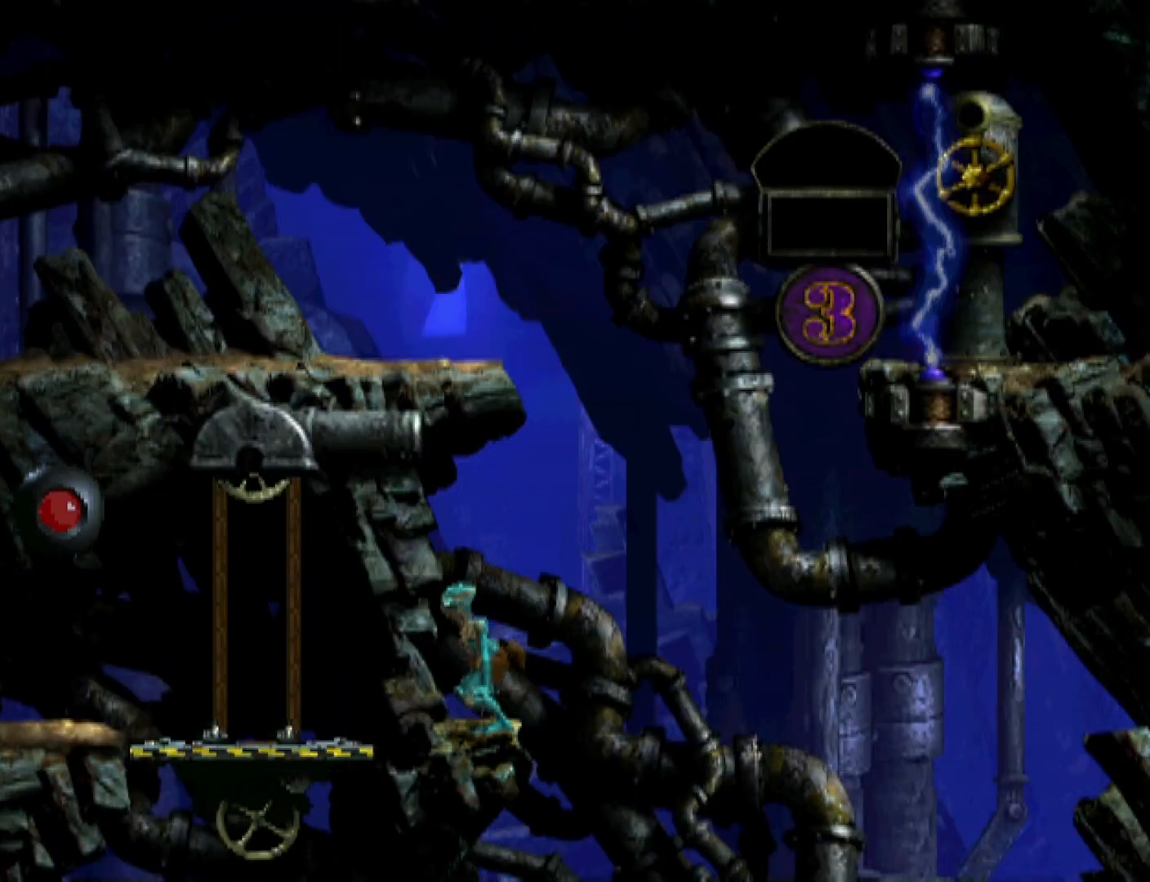
{"buttons": ["DPAD_UP"], "events": []}
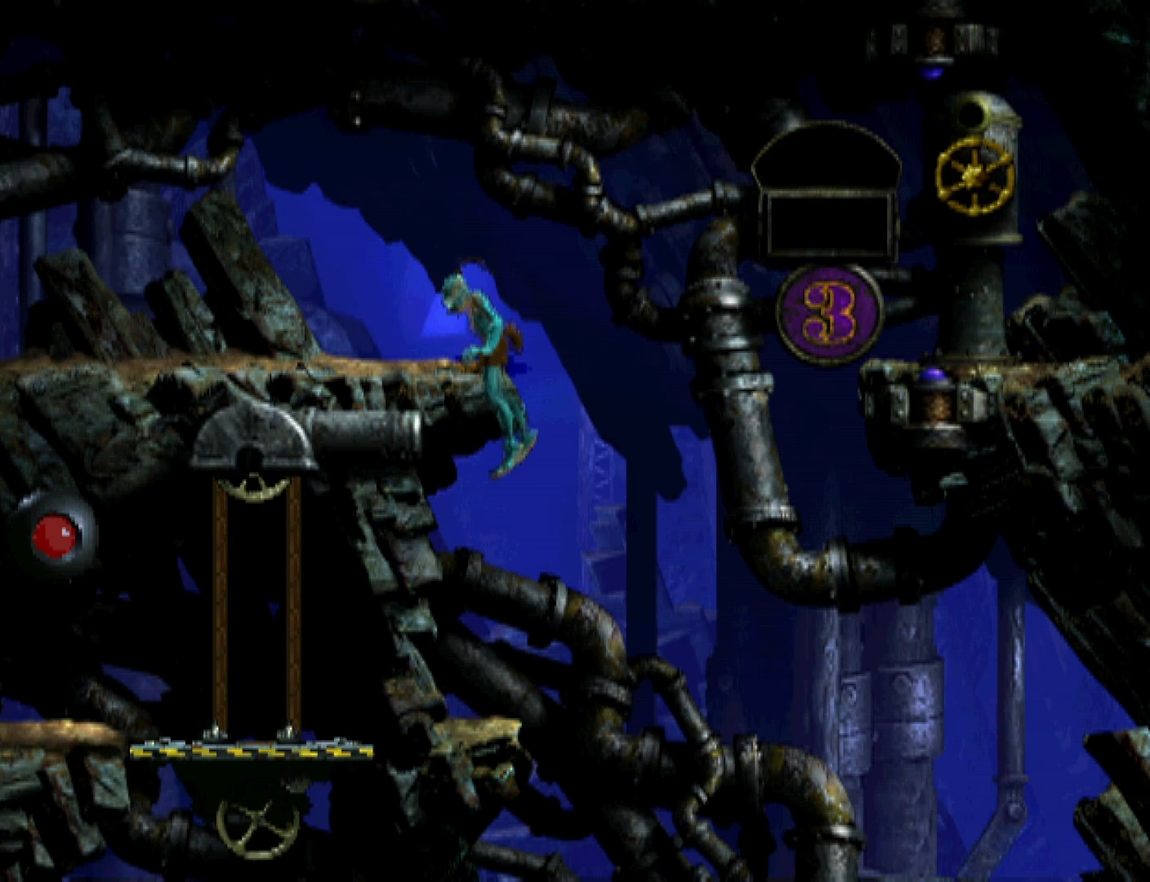
{"buttons": ["R1", "DPAD_LEFT"], "events": [[67, "DPAD_UP", "up"], [67, "R1", "down"], [133, "DPAD_LEFT", "down"]]}
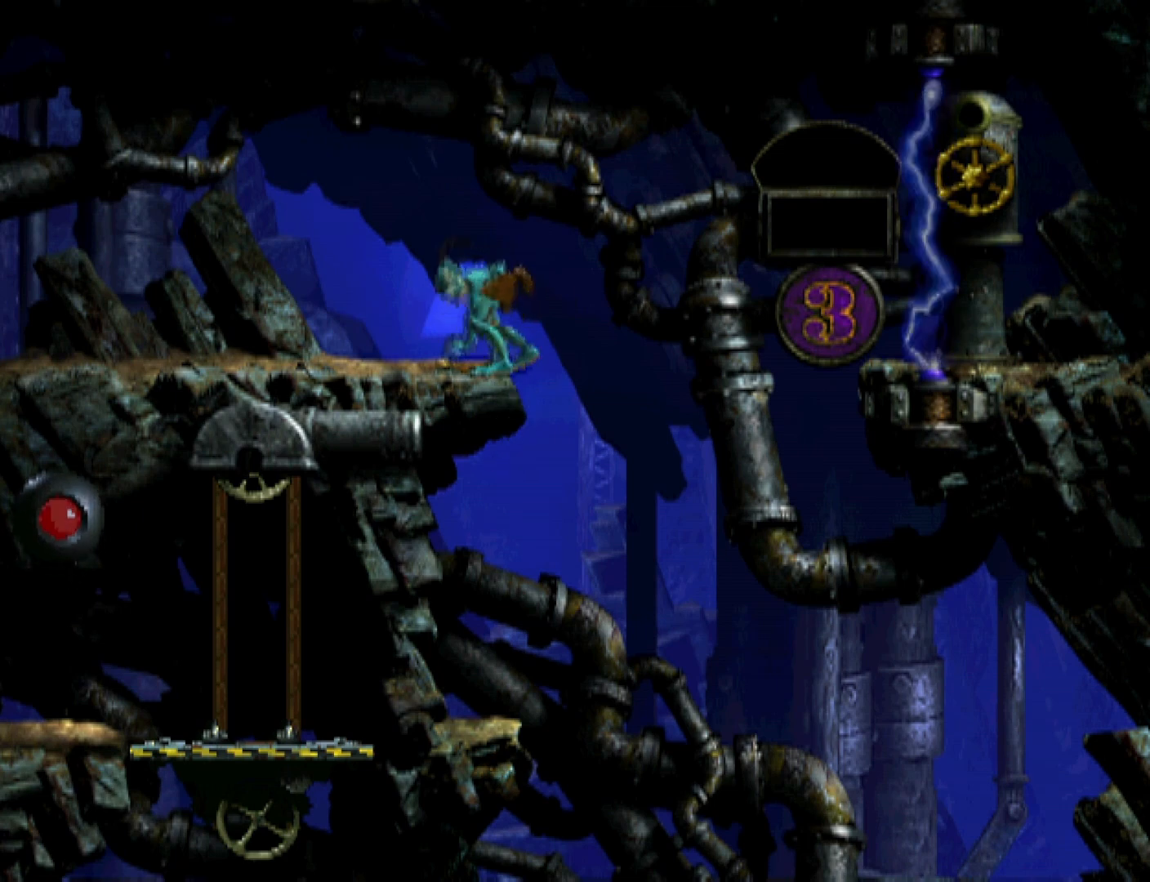
{"buttons": ["R1", "DPAD_LEFT"], "events": []}
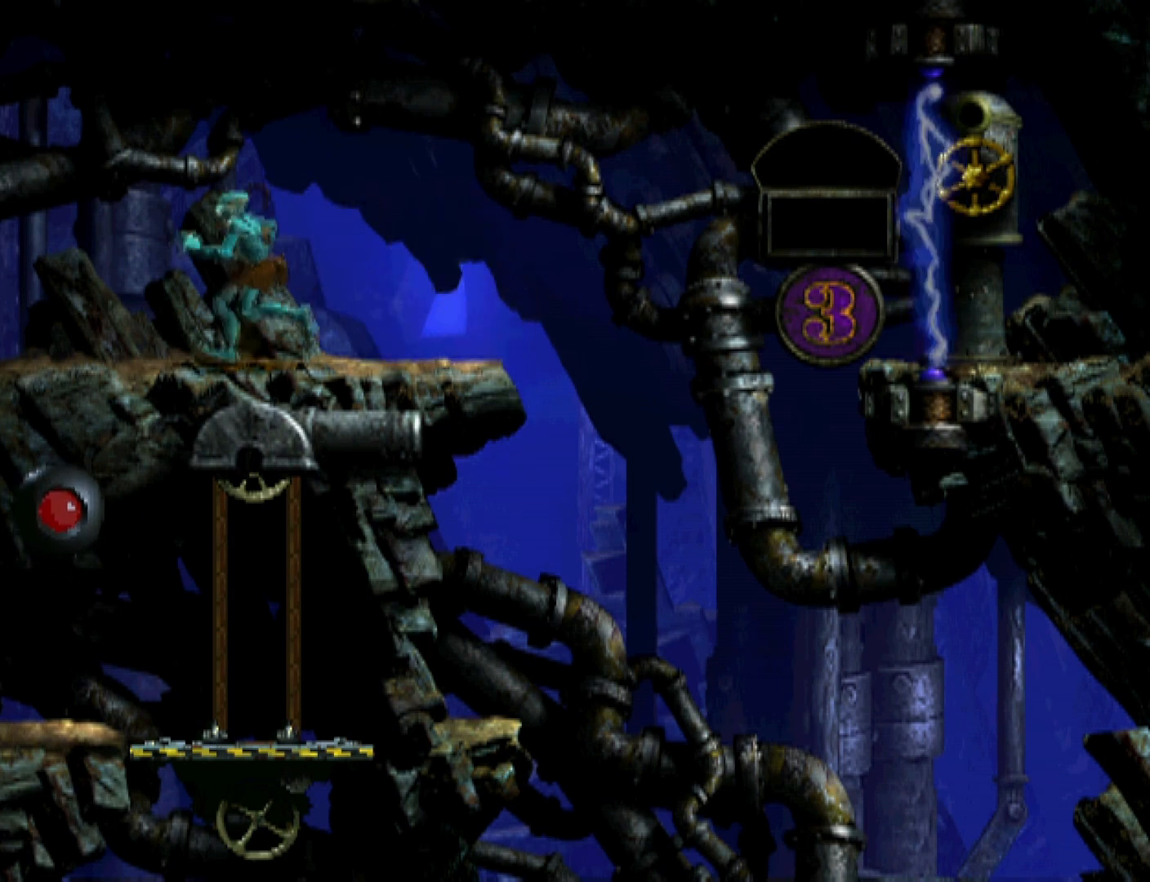
{"buttons": ["R1", "DPAD_LEFT"], "events": []}
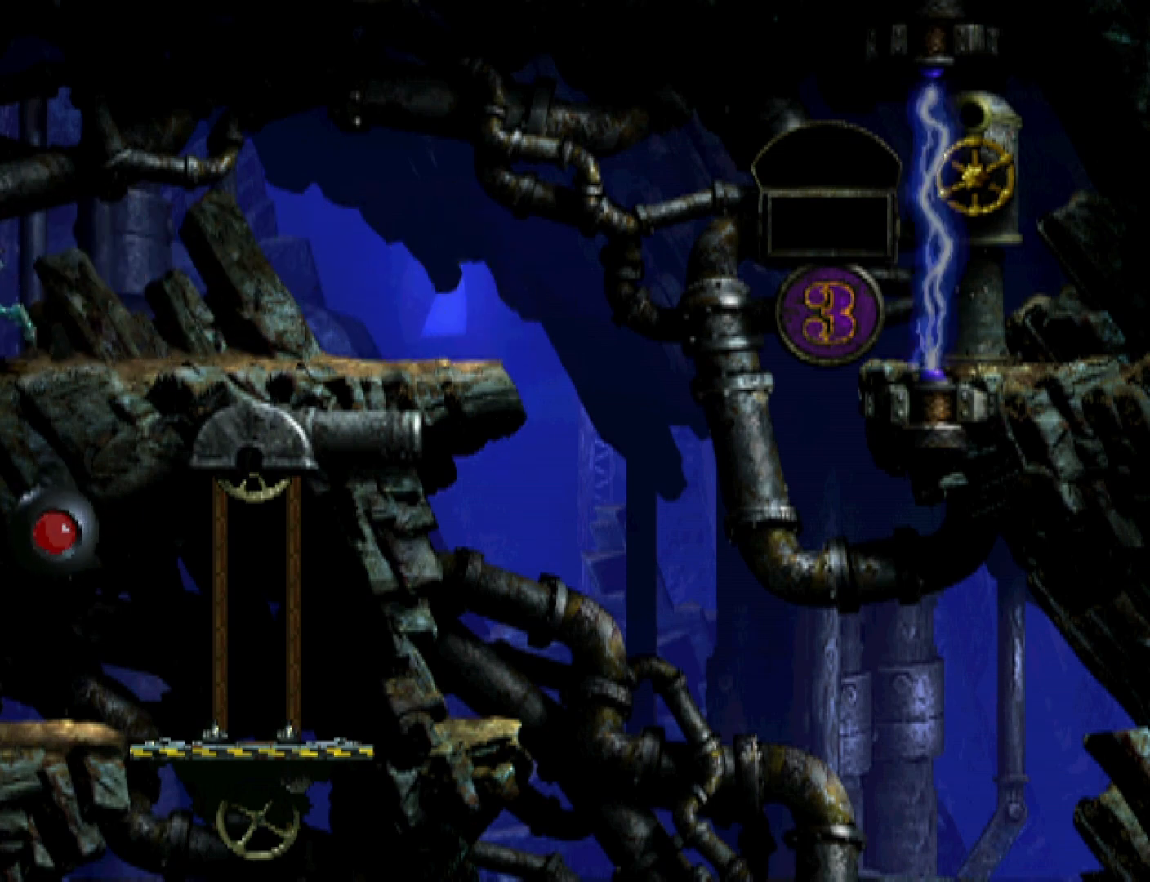
{"buttons": ["R1", "DPAD_LEFT"], "events": []}
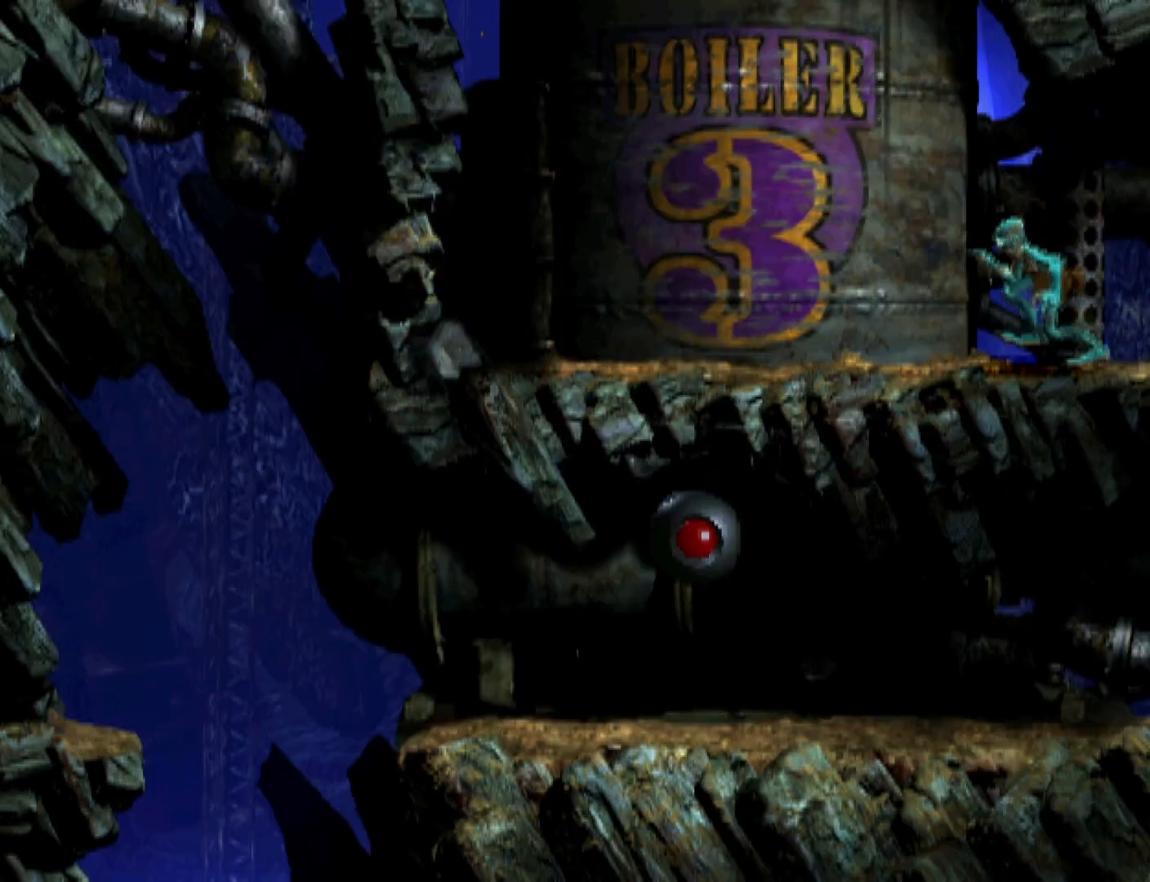
{"buttons": ["R1", "DPAD_LEFT"], "events": []}
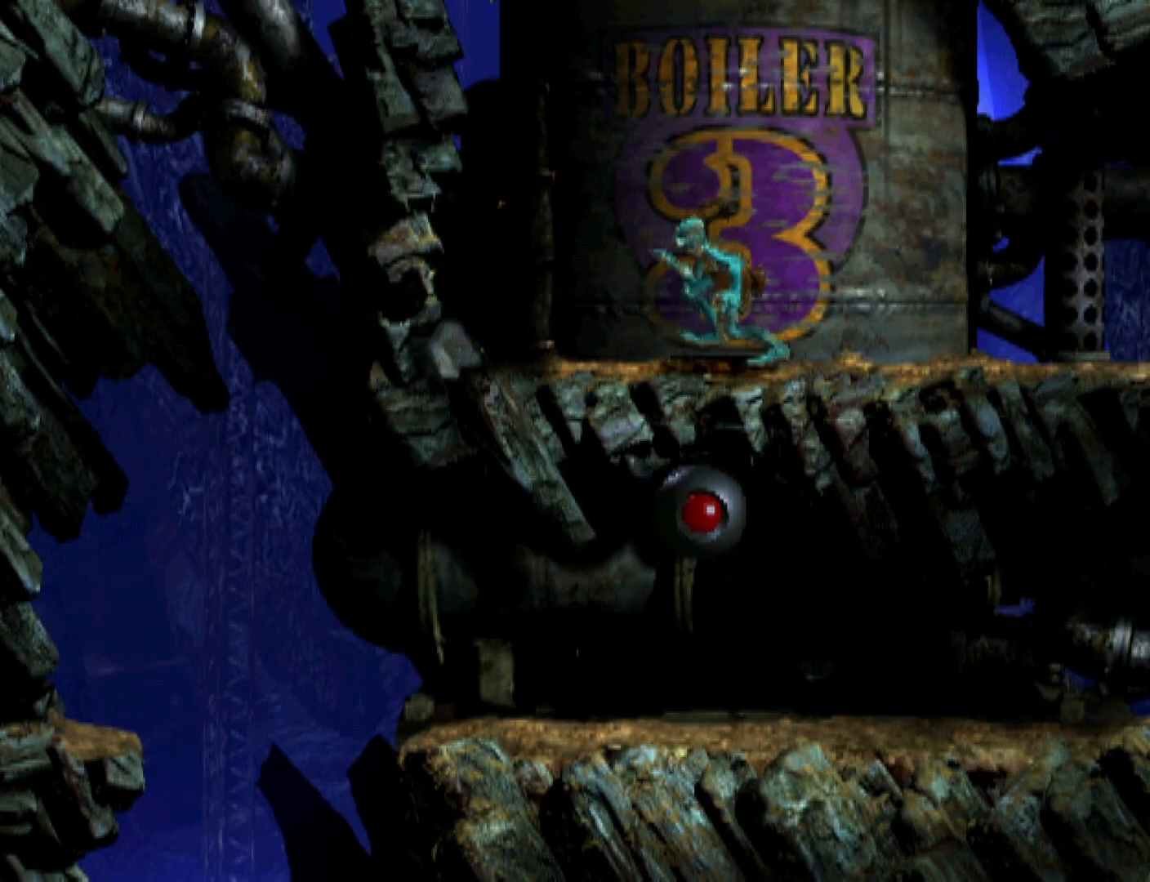
{"buttons": ["DPAD_UP"], "events": [[133, "R1", "up"], [367, "DPAD_LEFT", "up"], [467, "DPAD_UP", "down"]]}